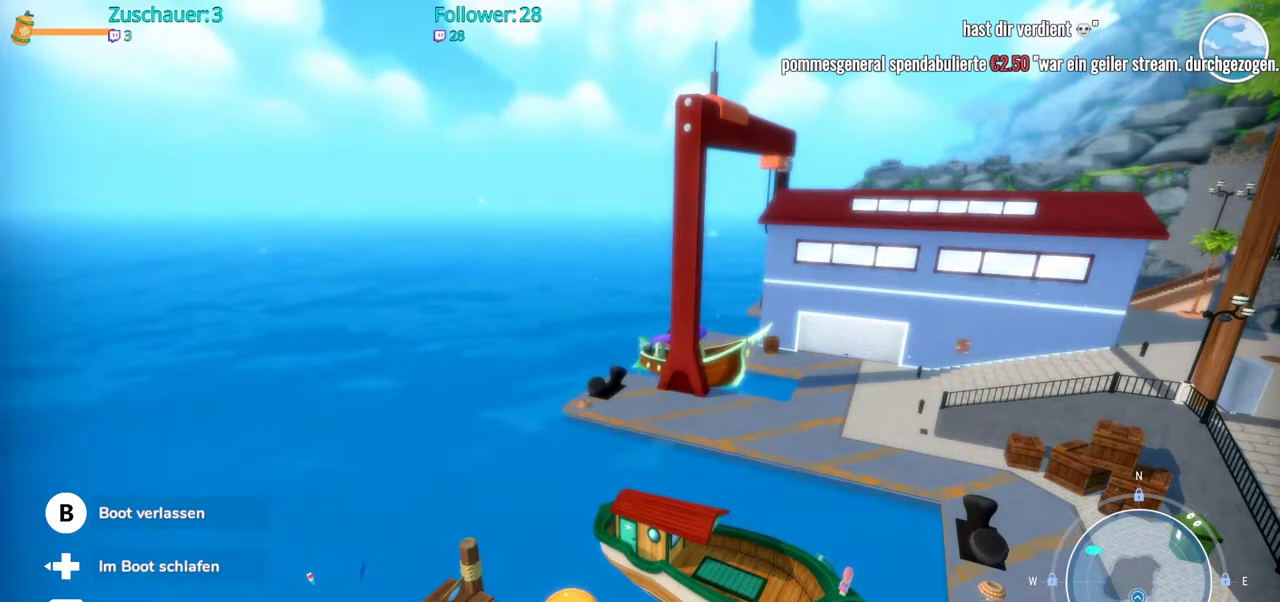
Gameplay with a controller (Xbox layout); each line is a JSON object with the inputs held at the frame after it. "events" lists button and stick changes between this image and that frame as [ms after this image, input, new state], when the widget could be followed in between. Not read: L3 R3.
{"buttons": [], "left_stick": "center", "right_stick": "center", "events": [[150, "B", "down"], [233, "B", "up"]]}
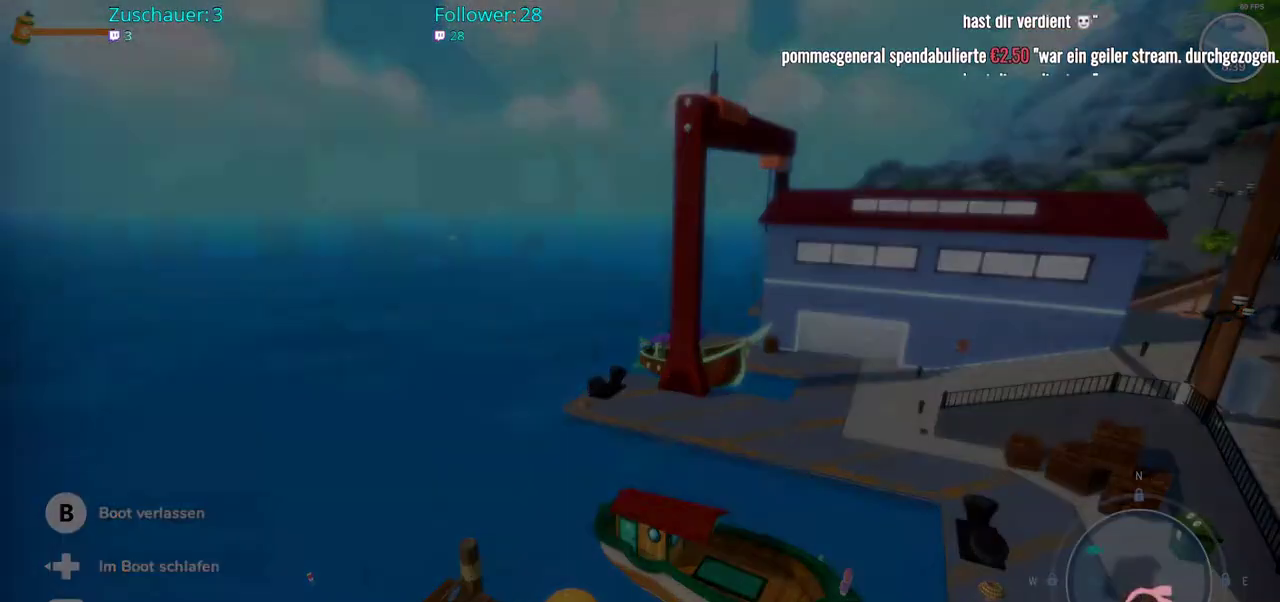
{"buttons": [], "left_stick": "center", "right_stick": "right", "events": [[100, "right_stick", "right"]]}
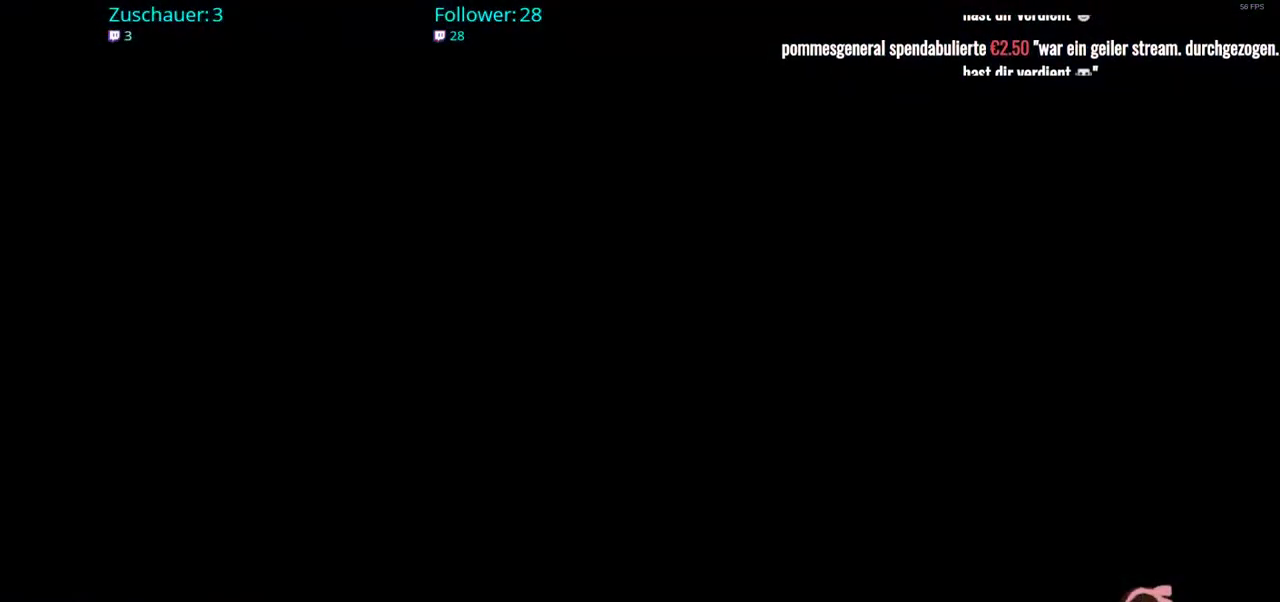
{"buttons": [], "left_stick": "center", "right_stick": "center", "events": [[50, "right_stick", "center"]]}
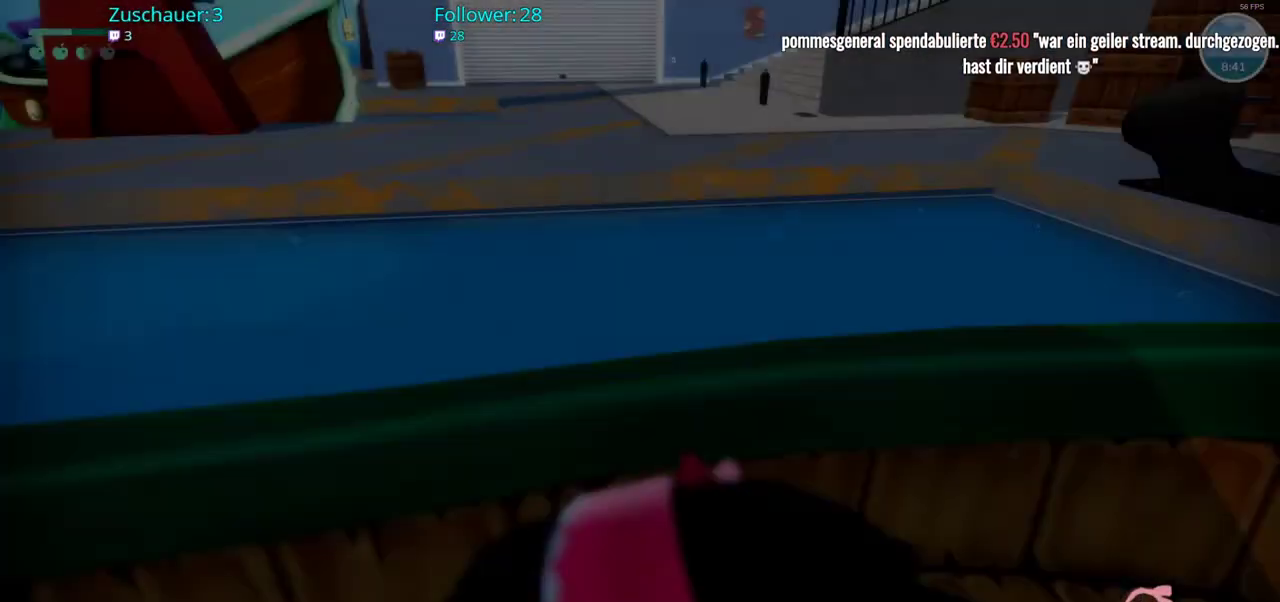
{"buttons": [], "left_stick": "center", "right_stick": "right", "events": [[383, "right_stick", "right"]]}
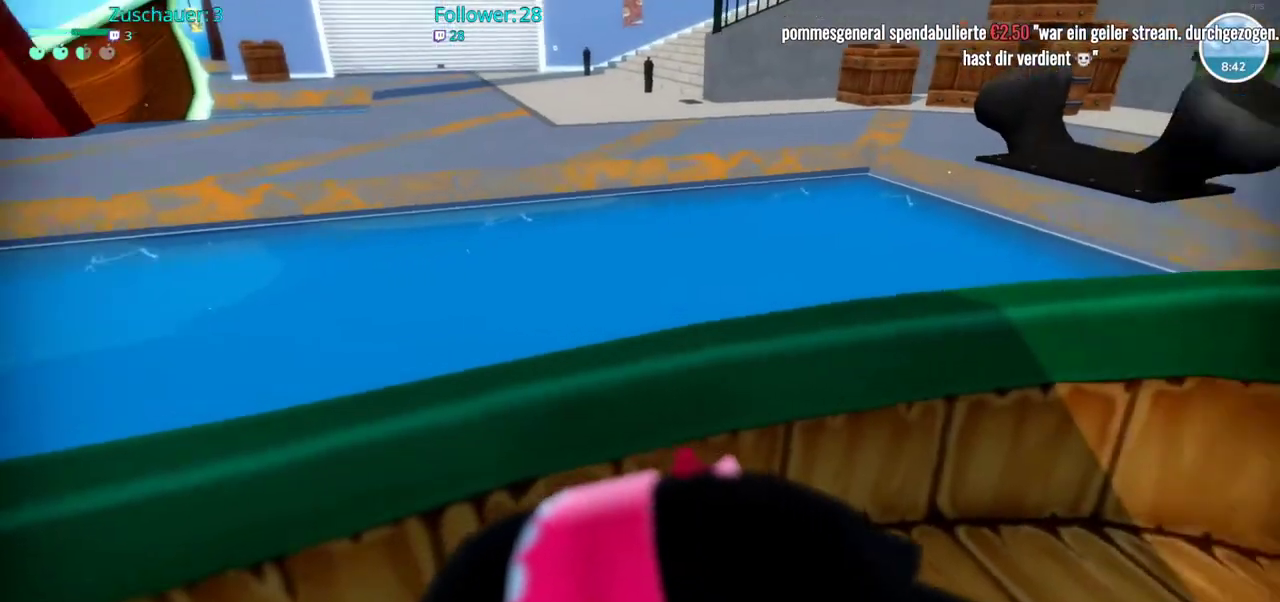
{"buttons": [], "left_stick": "center", "right_stick": "right", "events": [[50, "left_stick", "up-right"], [483, "left_stick", "center"]]}
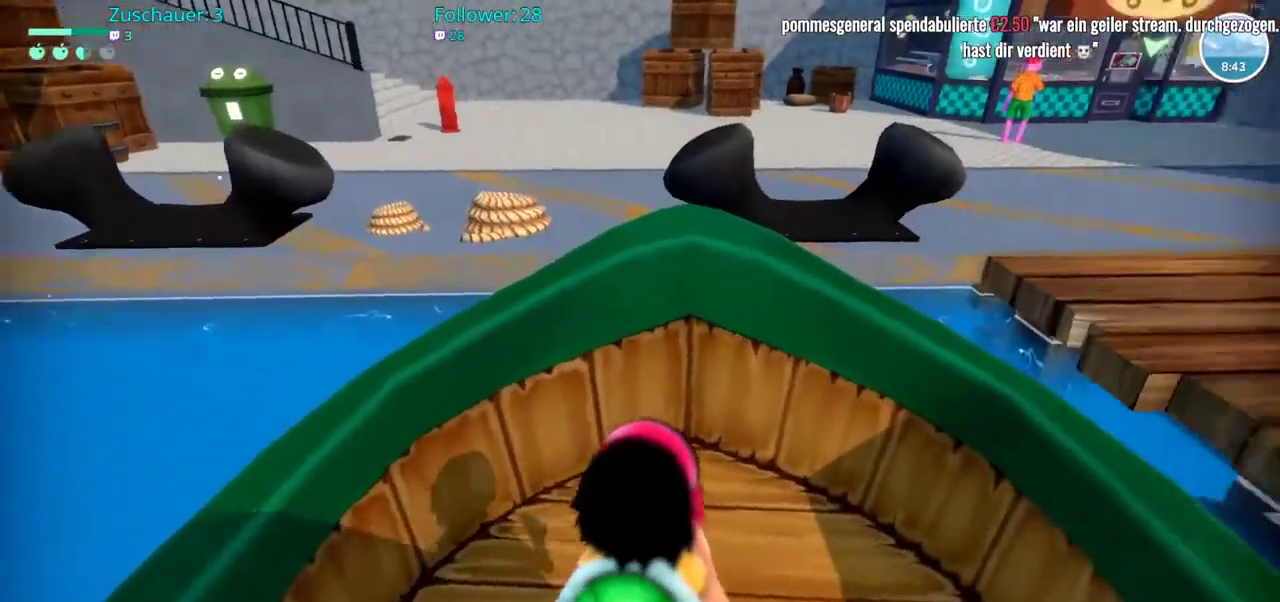
{"buttons": [], "left_stick": "up", "right_stick": "center", "events": [[283, "left_stick", "up"], [400, "right_stick", "center"]]}
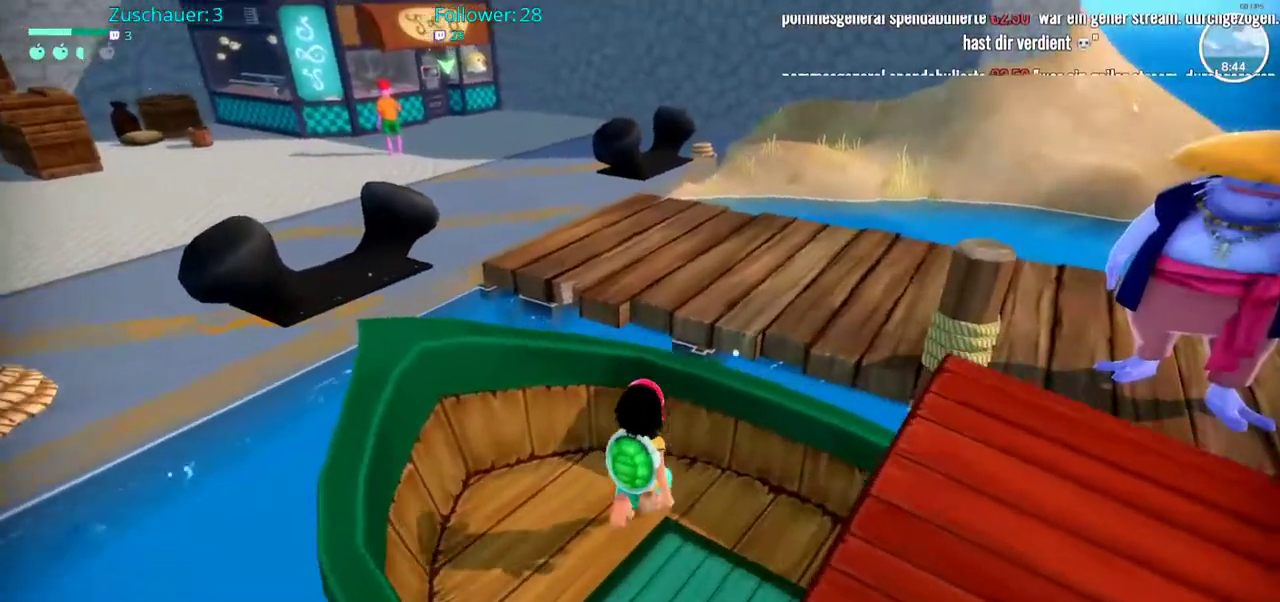
{"buttons": ["A"], "left_stick": "up", "right_stick": "center", "events": [[100, "A", "down"]]}
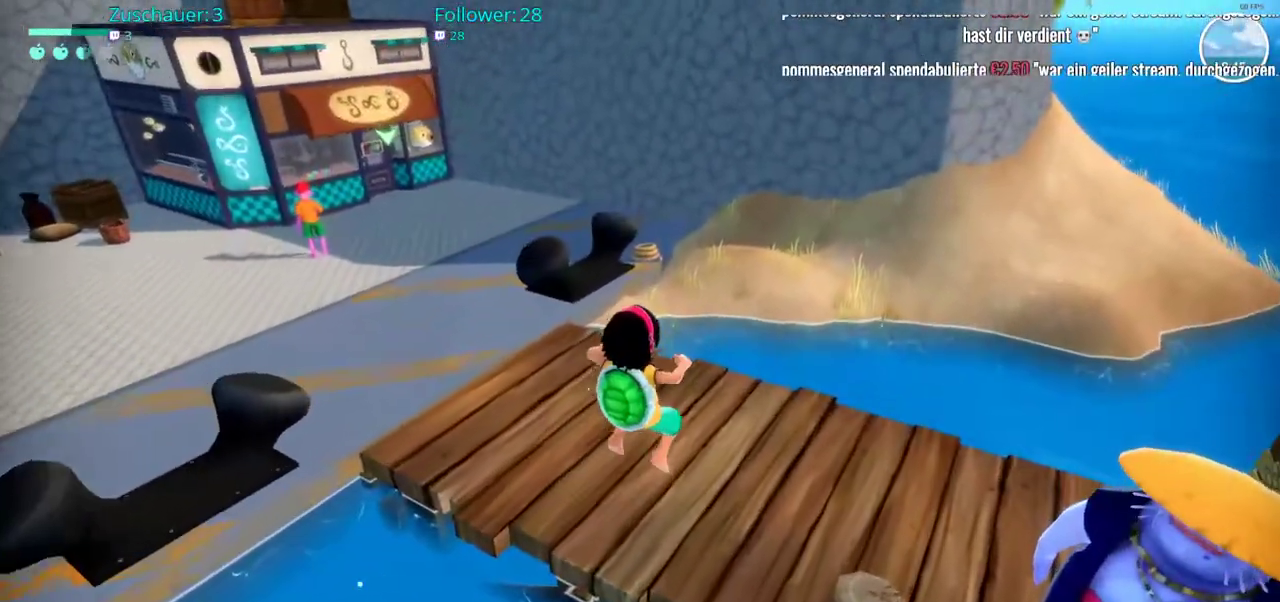
{"buttons": [], "left_stick": "up-left", "right_stick": "up-left", "events": [[100, "A", "up"], [283, "left_stick", "up-left"], [317, "right_stick", "left"], [450, "right_stick", "up-left"]]}
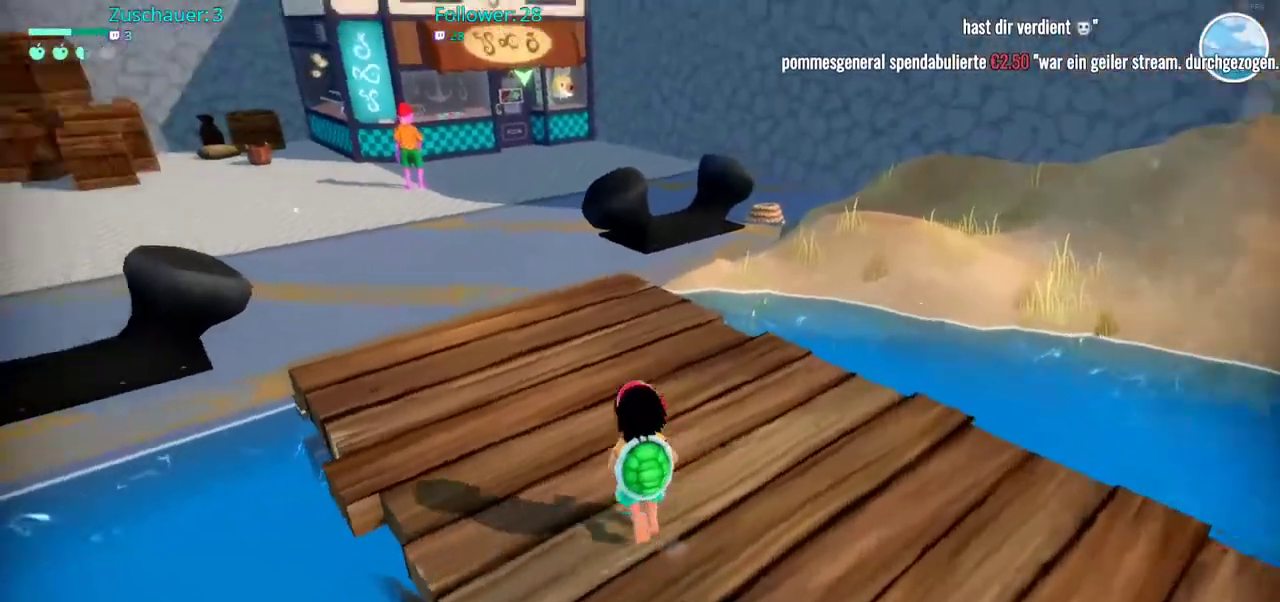
{"buttons": [], "left_stick": "up", "right_stick": "center", "events": [[83, "left_stick", "up"], [183, "right_stick", "center"]]}
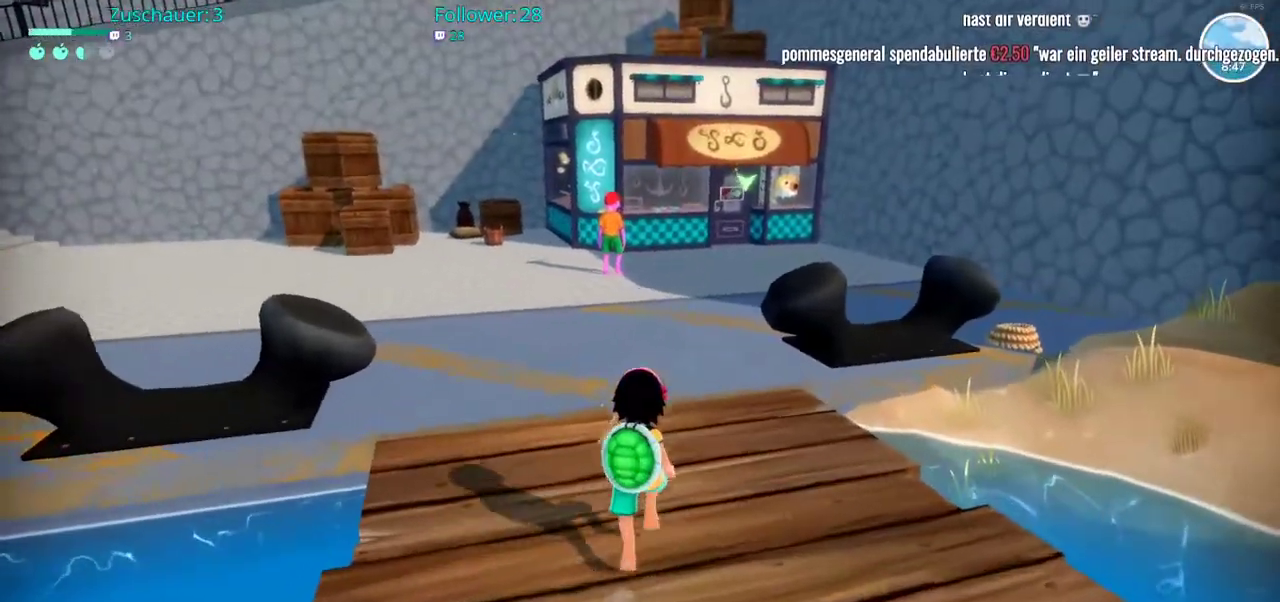
{"buttons": [], "left_stick": "up", "right_stick": "center", "events": []}
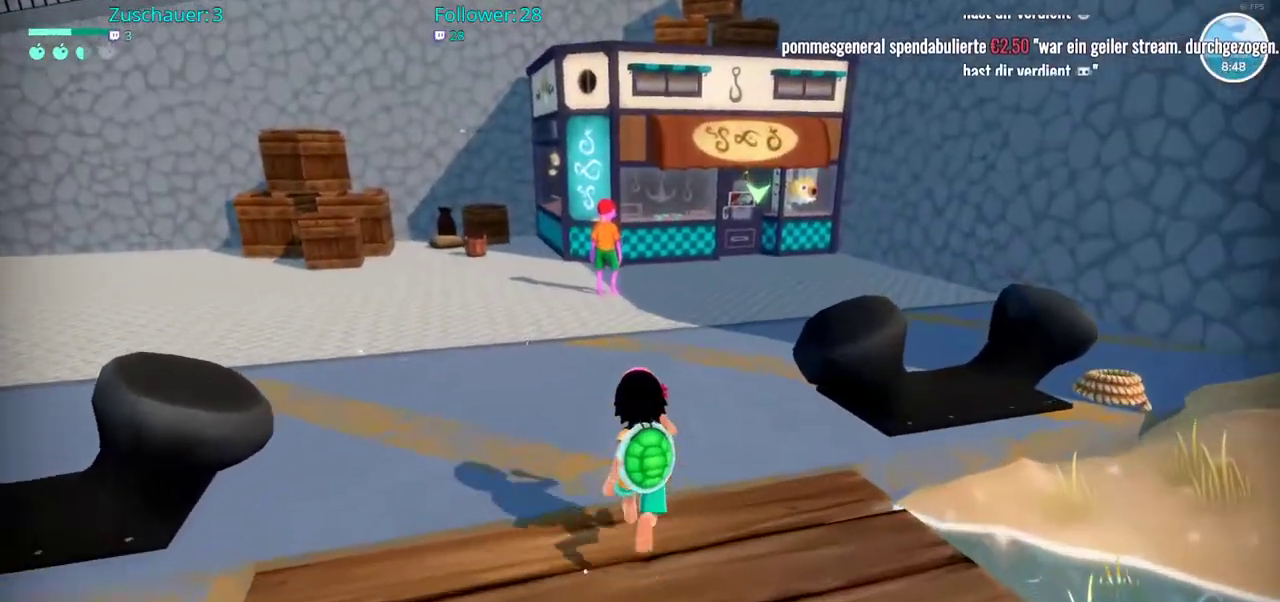
{"buttons": [], "left_stick": "up-left", "right_stick": "center", "events": [[483, "left_stick", "up-left"]]}
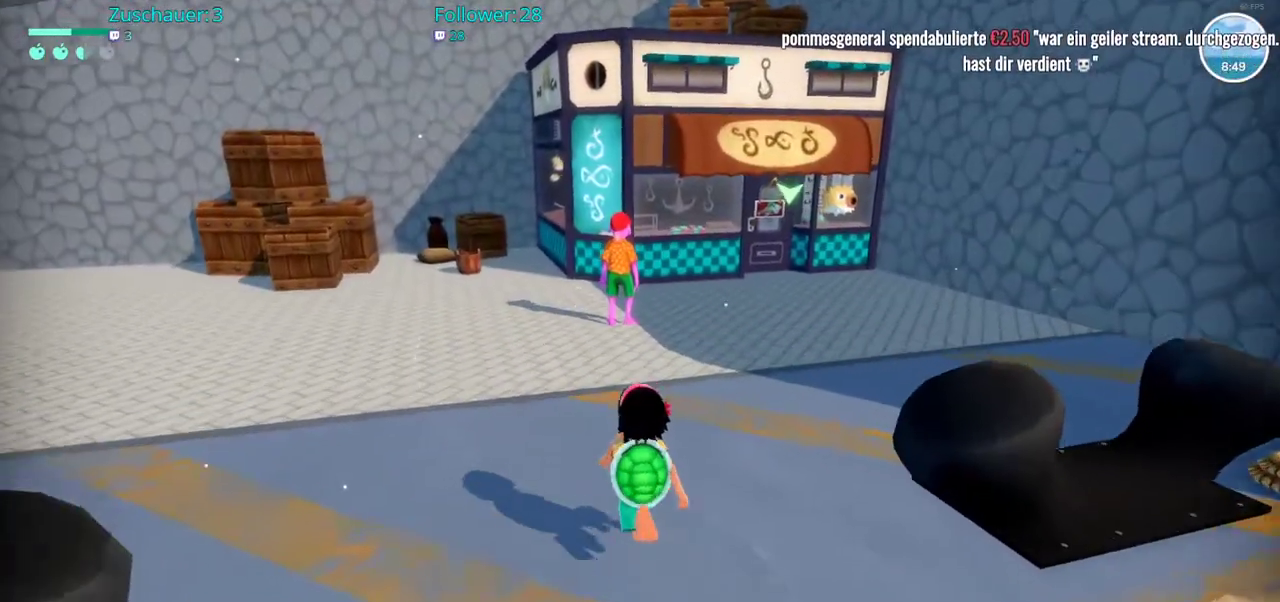
{"buttons": [], "left_stick": "up", "right_stick": "center", "events": [[267, "left_stick", "up"]]}
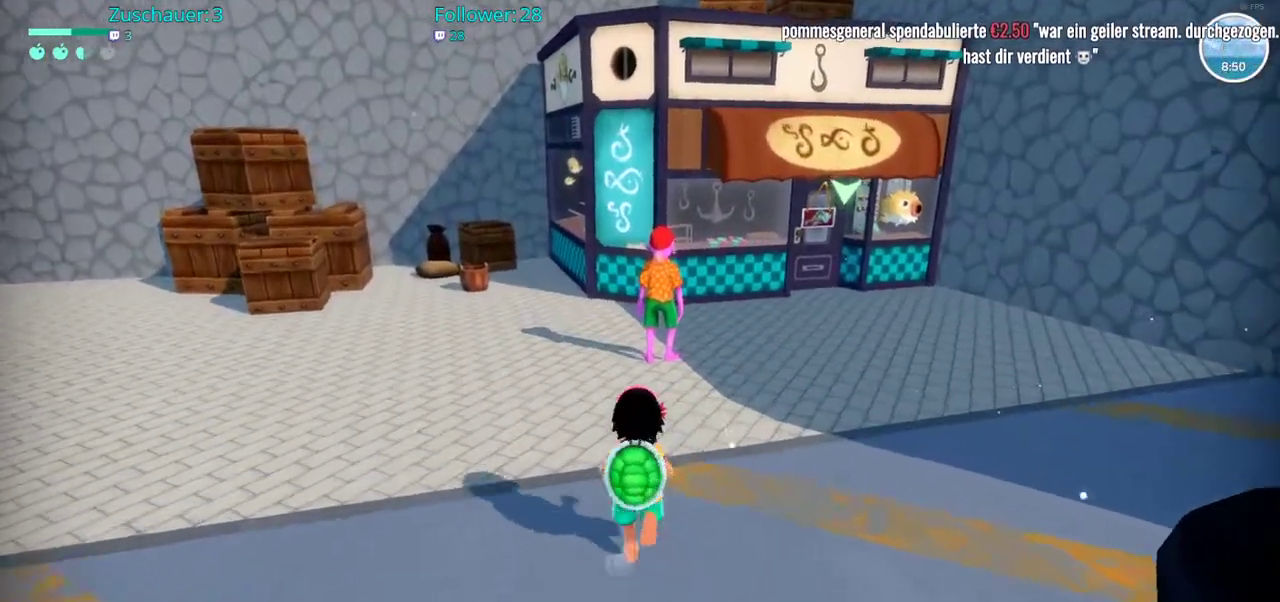
{"buttons": [], "left_stick": "up-right", "right_stick": "center", "events": [[67, "left_stick", "up-right"]]}
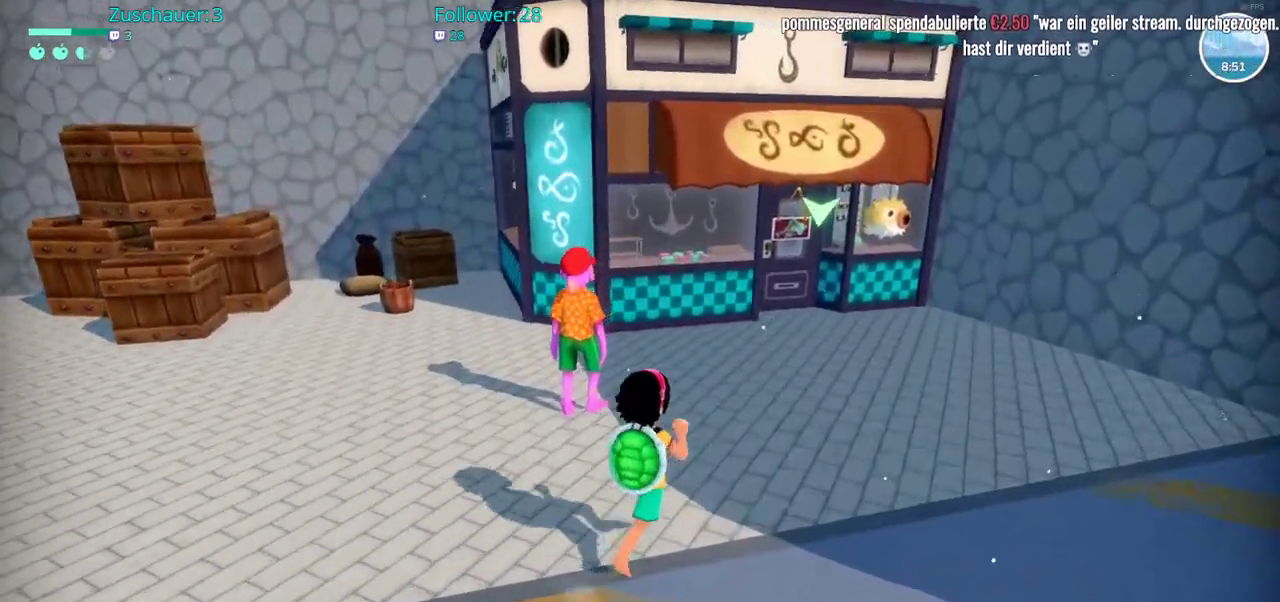
{"buttons": [], "left_stick": "up-right", "right_stick": "center", "events": []}
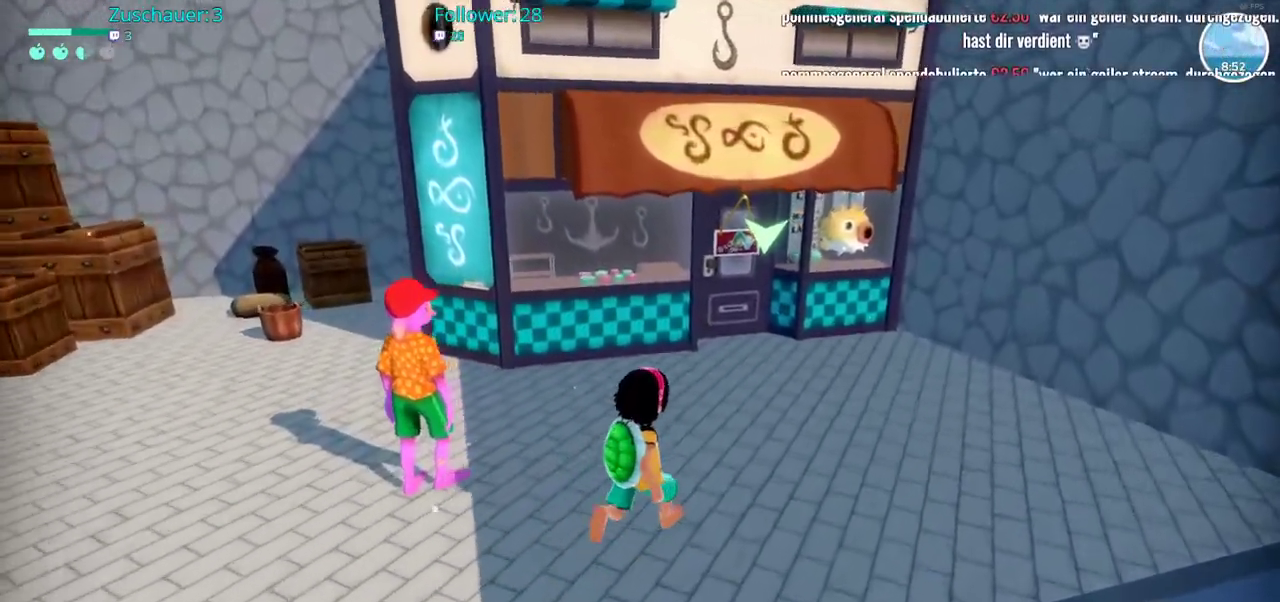
{"buttons": [], "left_stick": "up", "right_stick": "center", "events": [[467, "left_stick", "up"]]}
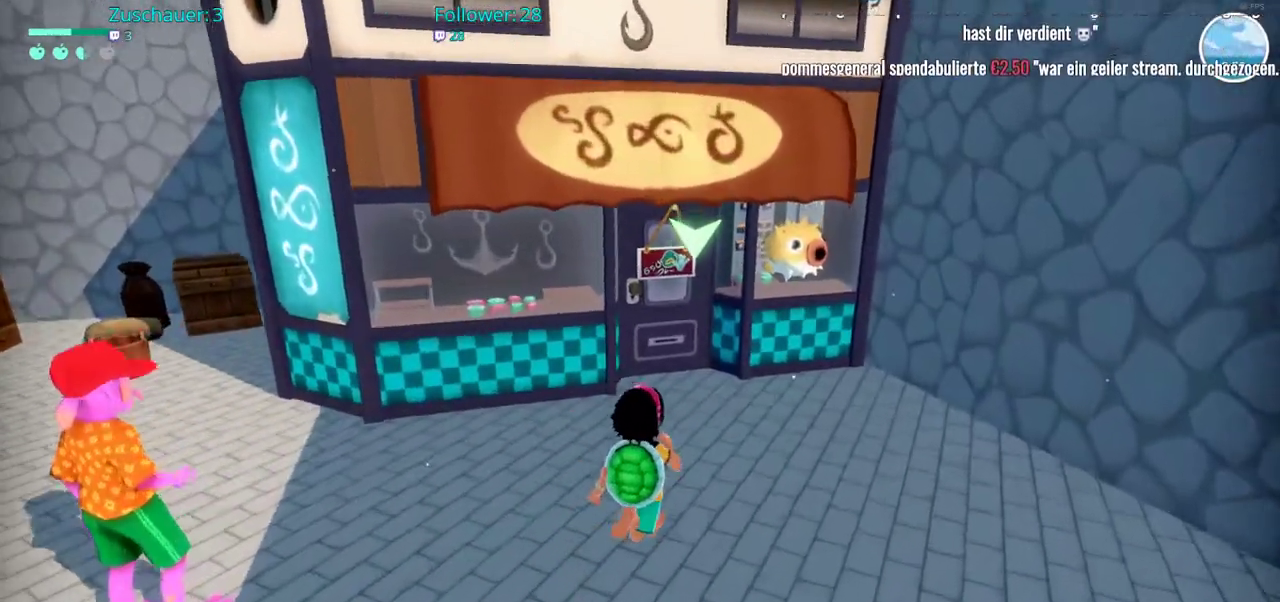
{"buttons": [], "left_stick": "up", "right_stick": "center", "events": []}
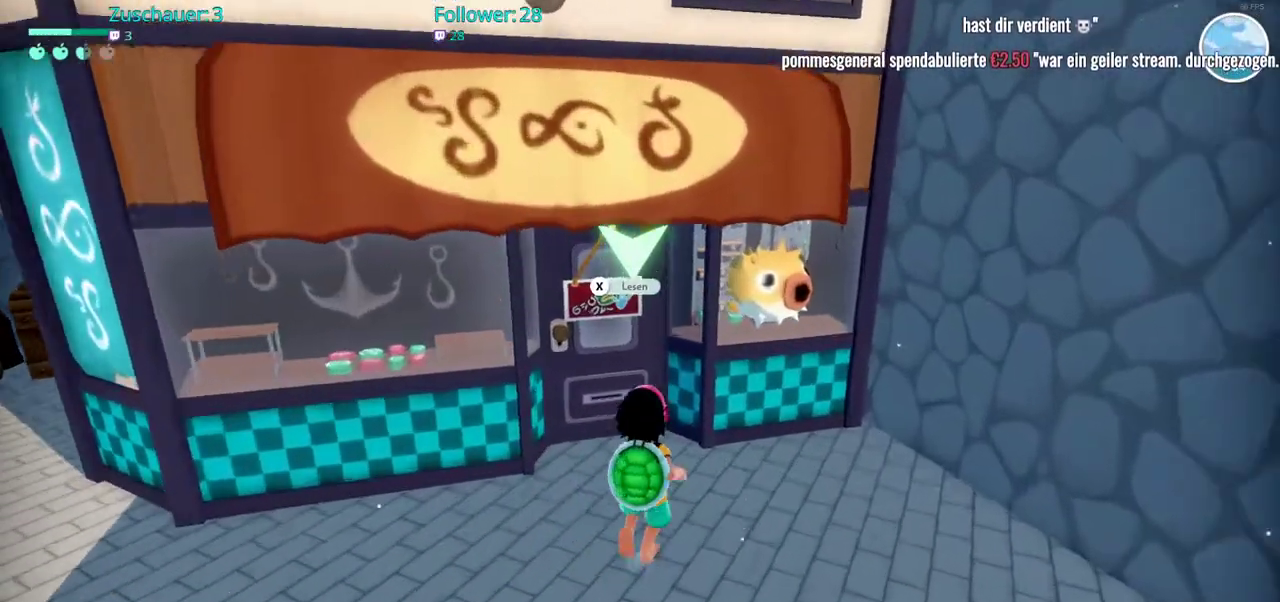
{"buttons": [], "left_stick": "up-left", "right_stick": "left", "events": [[100, "left_stick", "up-left"], [100, "right_stick", "left"]]}
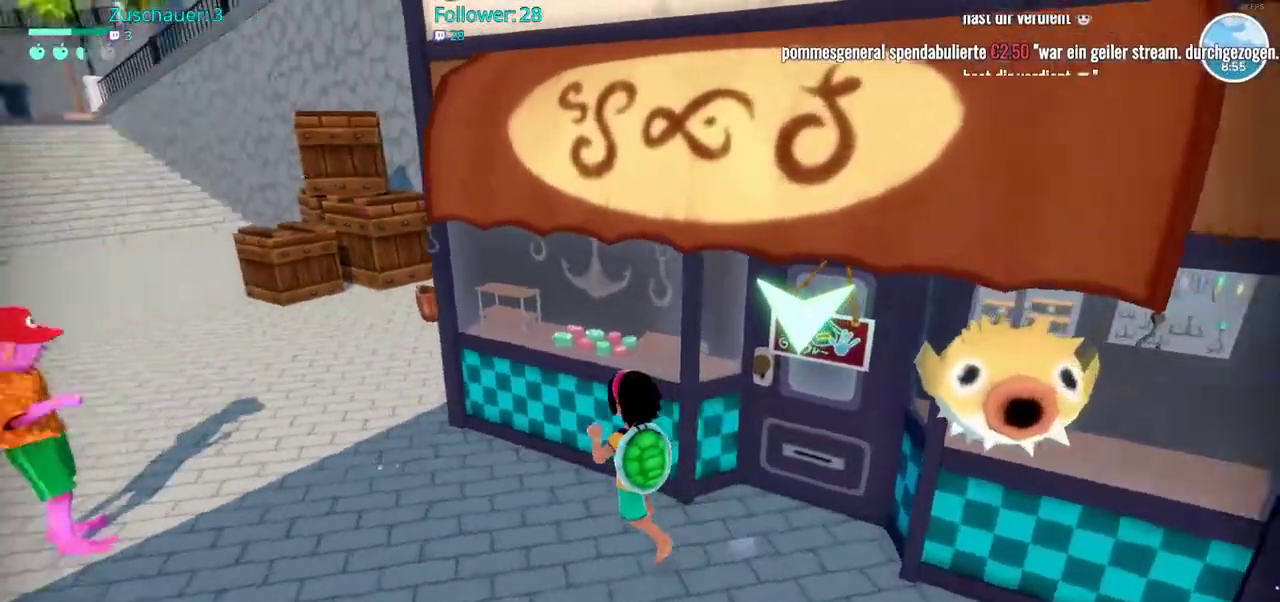
{"buttons": [], "left_stick": "up-right", "right_stick": "center", "events": [[67, "right_stick", "center"], [133, "left_stick", "right"], [133, "right_stick", "right"], [433, "right_stick", "center"], [450, "left_stick", "up-right"]]}
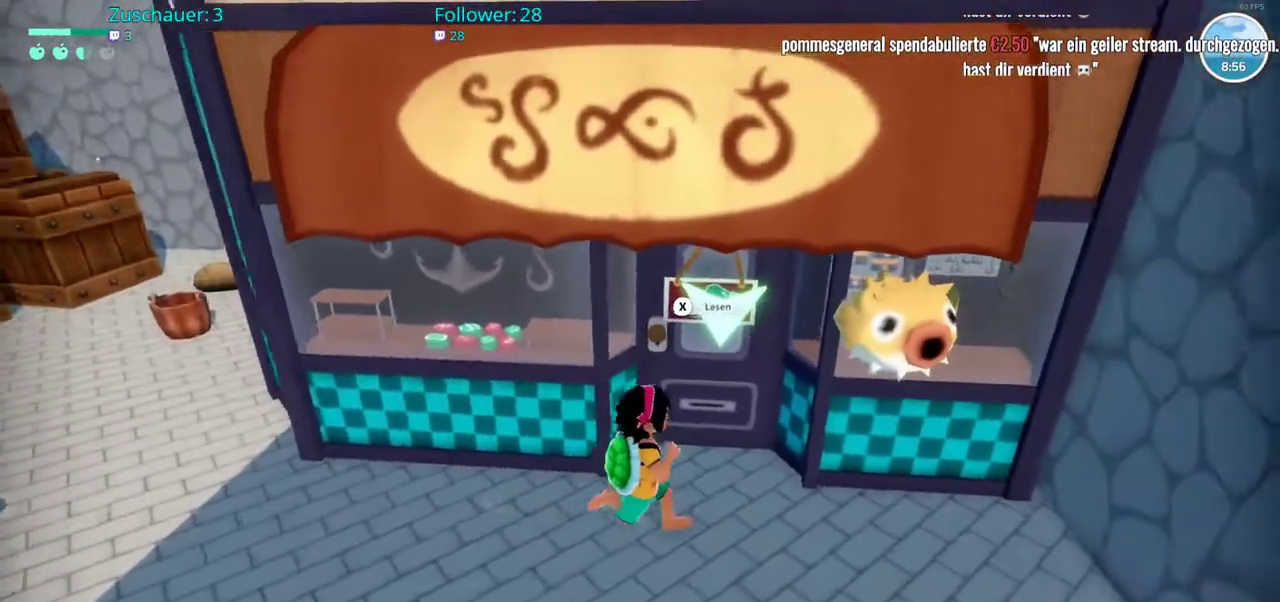
{"buttons": ["X"], "left_stick": "center", "right_stick": "center", "events": [[67, "left_stick", "up"], [167, "left_stick", "center"], [383, "X", "down"]]}
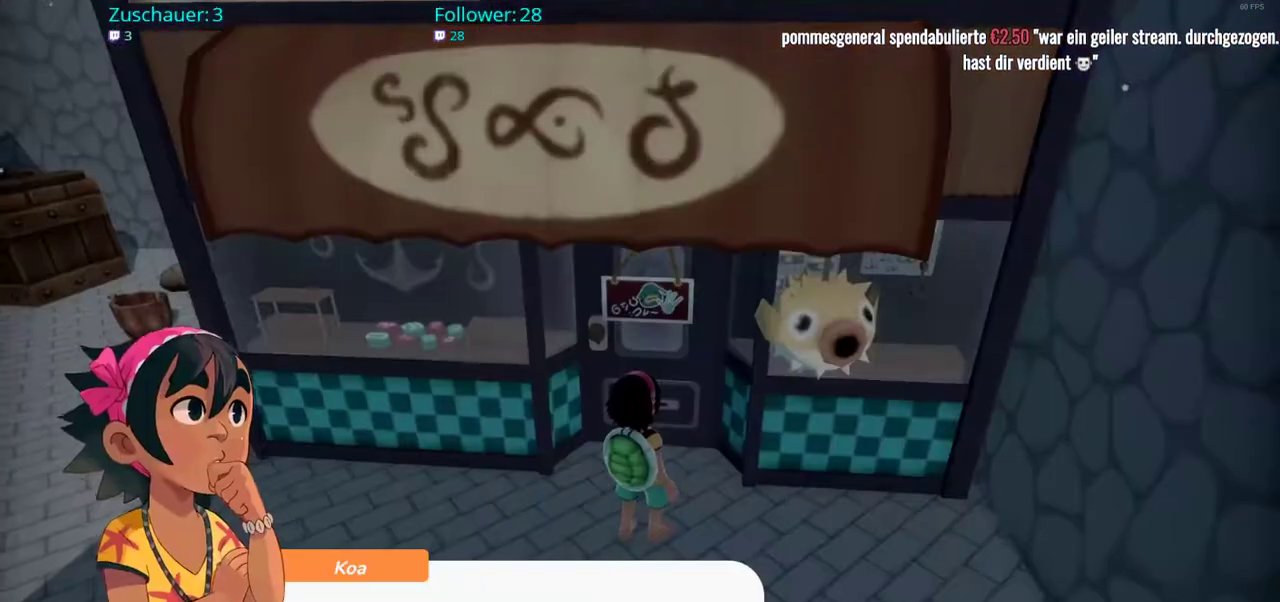
{"buttons": [], "left_stick": "center", "right_stick": "center", "events": [[17, "X", "up"]]}
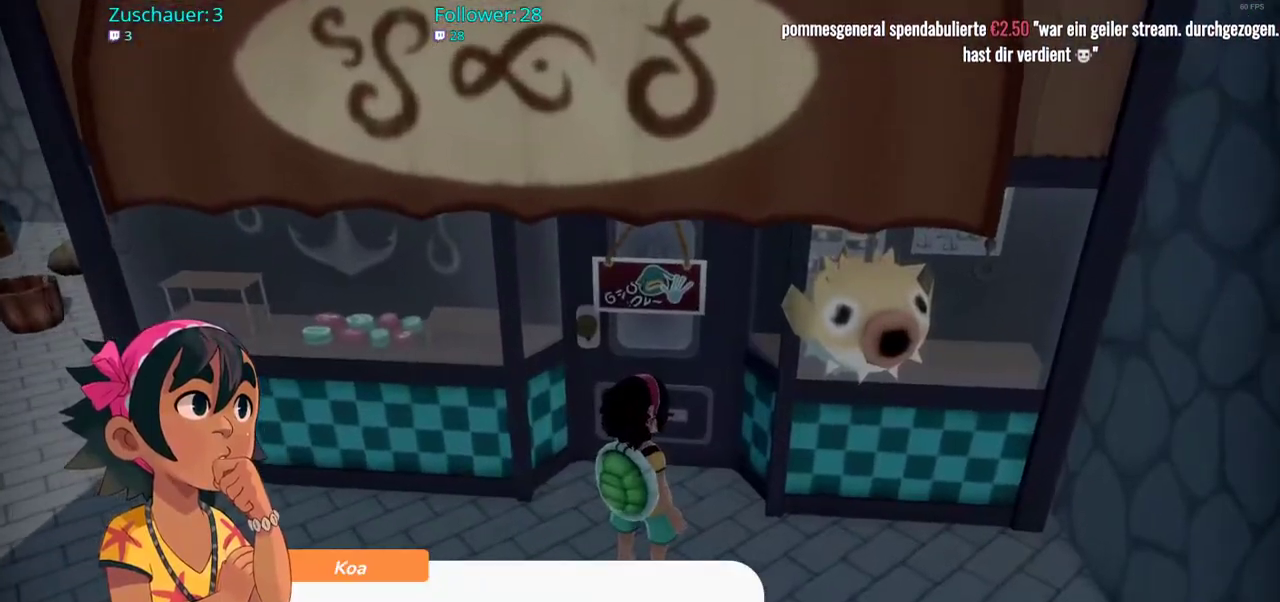
{"buttons": [], "left_stick": "center", "right_stick": "center", "events": []}
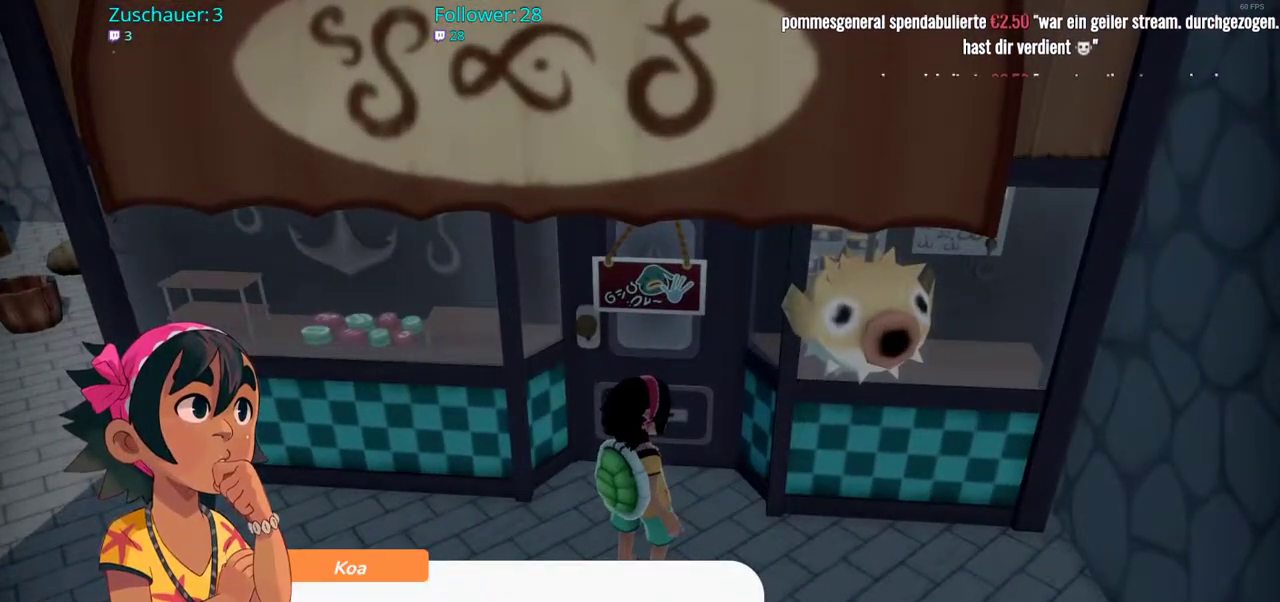
{"buttons": [], "left_stick": "center", "right_stick": "center", "events": []}
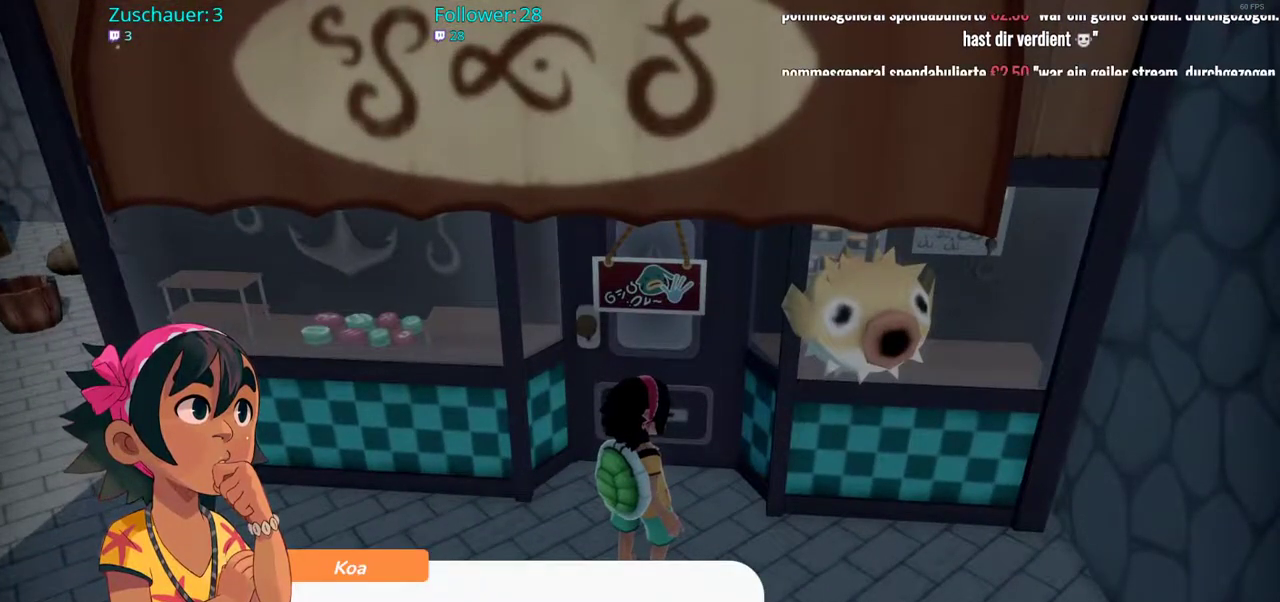
{"buttons": [], "left_stick": "center", "right_stick": "center", "events": []}
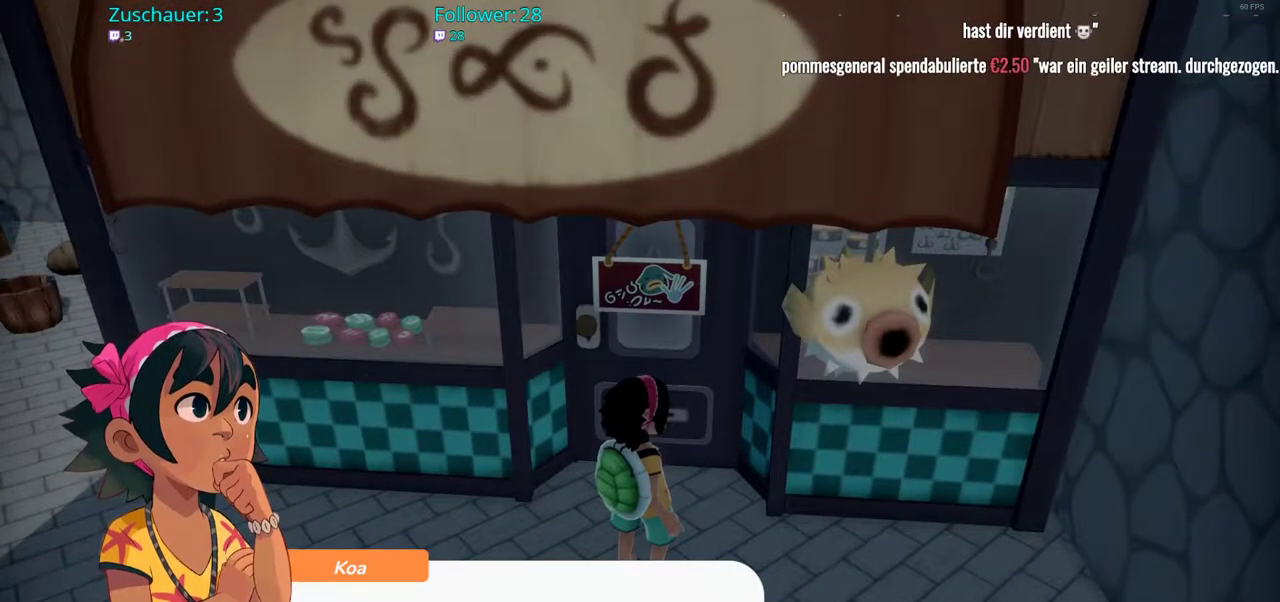
{"buttons": ["A"], "left_stick": "center", "right_stick": "center", "events": [[433, "A", "down"]]}
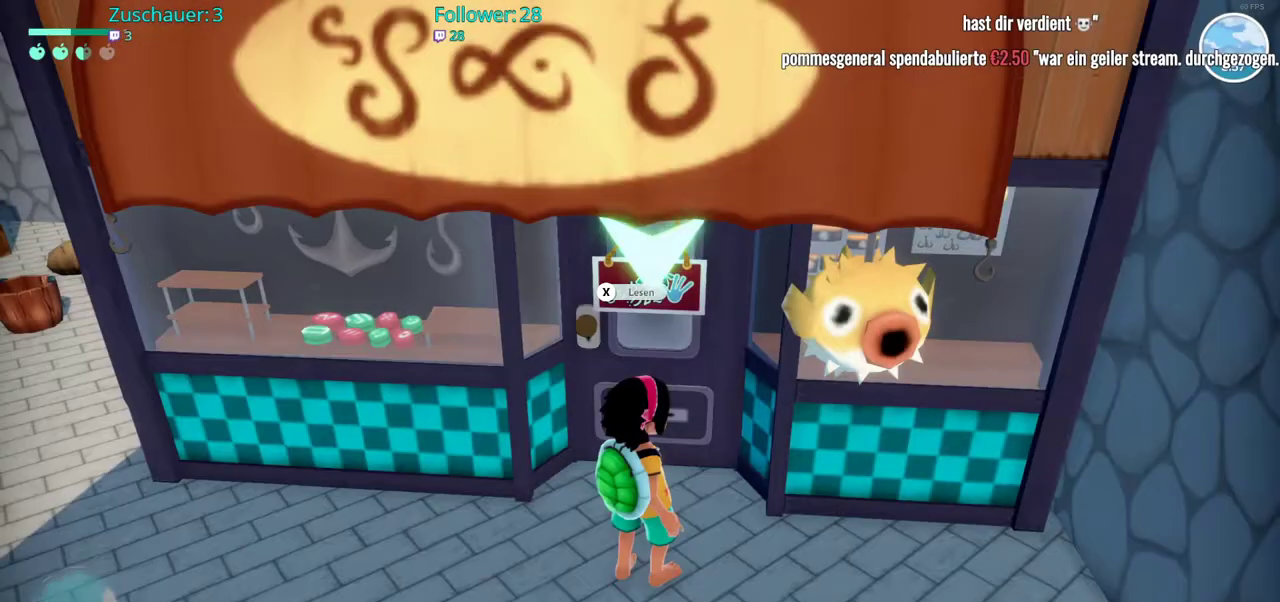
{"buttons": ["R2"], "left_stick": "left", "right_stick": "left", "events": [[50, "A", "up"], [250, "left_stick", "left"], [333, "right_stick", "left"], [467, "R2", "down"]]}
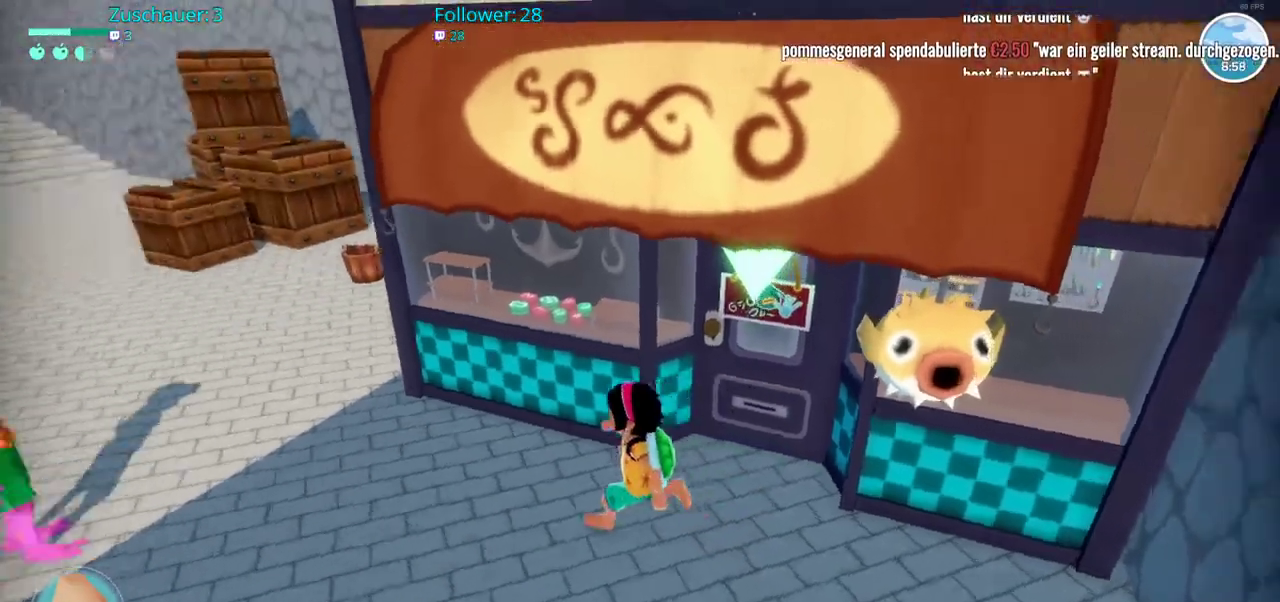
{"buttons": ["R2"], "left_stick": "up", "right_stick": "center", "events": [[50, "left_stick", "up-left"], [350, "left_stick", "up"], [417, "right_stick", "center"]]}
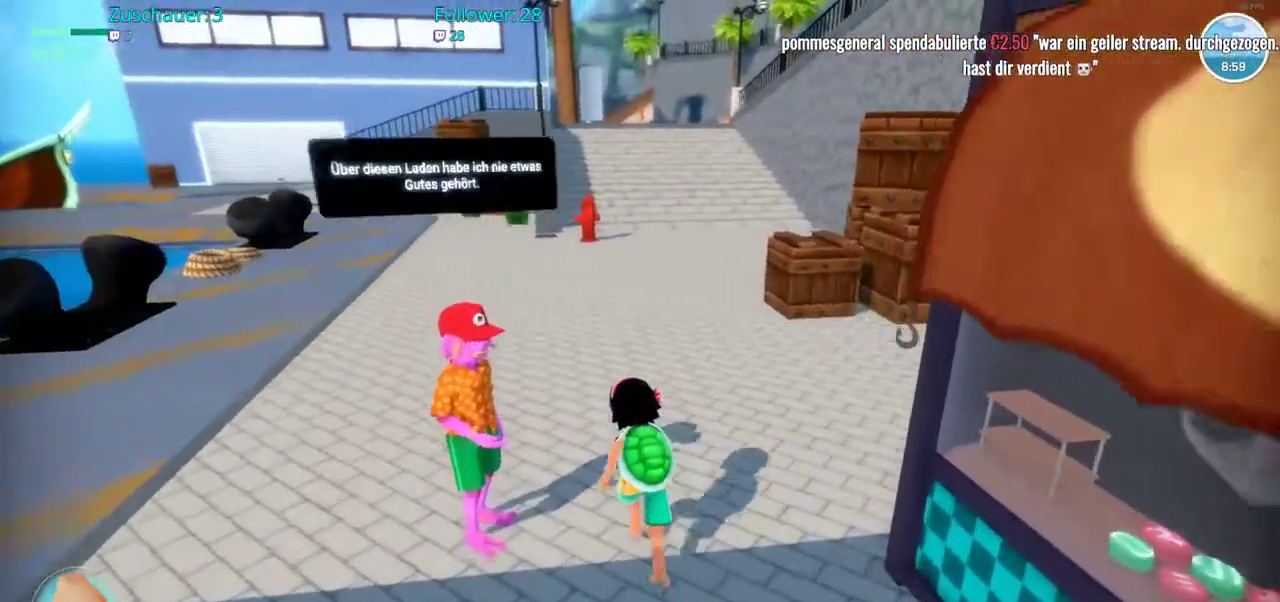
{"buttons": ["R2"], "left_stick": "up", "right_stick": "center", "events": []}
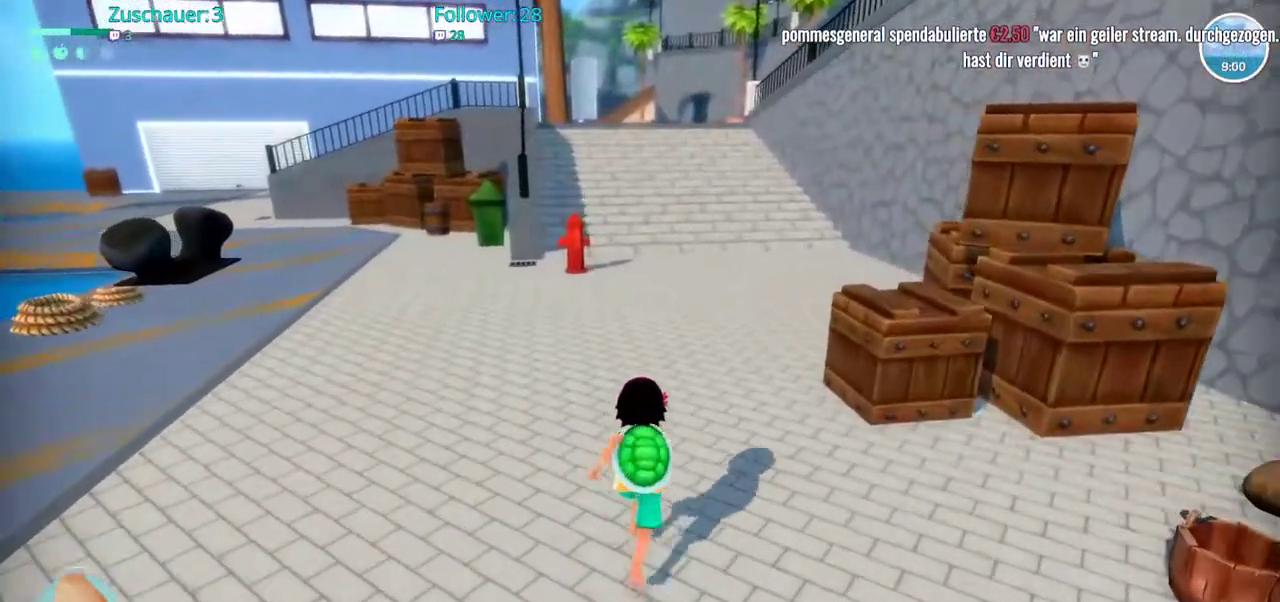
{"buttons": [], "left_stick": "right", "right_stick": "right", "events": [[117, "R2", "up"], [200, "left_stick", "right"], [250, "right_stick", "right"]]}
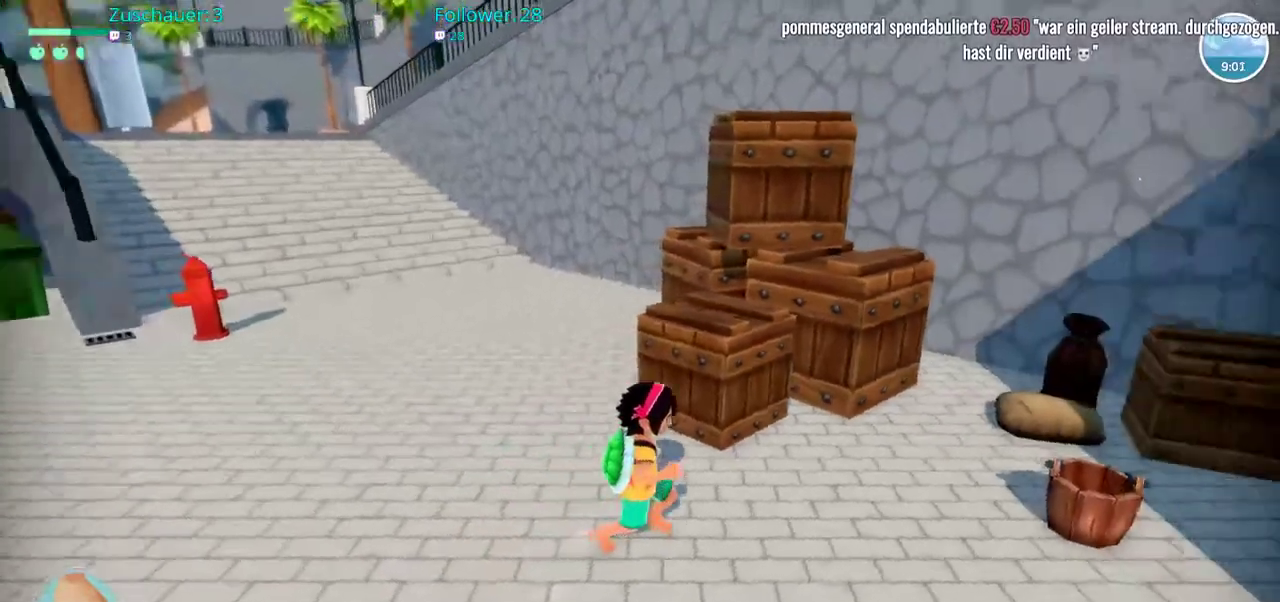
{"buttons": [], "left_stick": "up-right", "right_stick": "center", "events": [[150, "left_stick", "up-right"], [217, "right_stick", "center"]]}
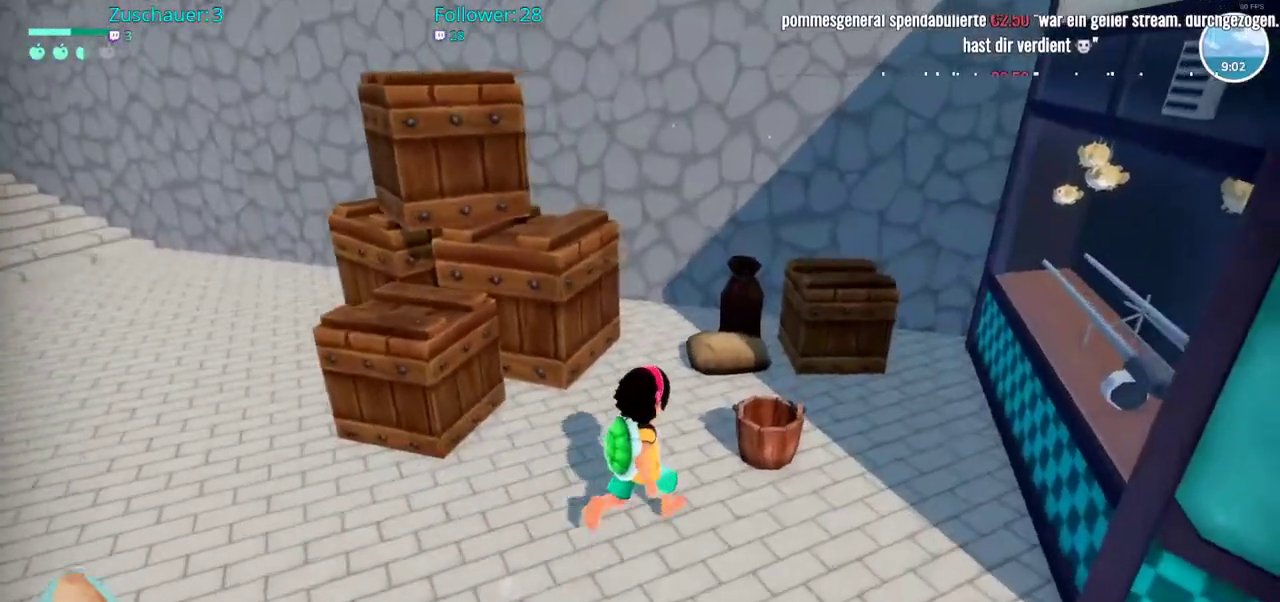
{"buttons": [], "left_stick": "center", "right_stick": "center", "events": [[267, "left_stick", "center"]]}